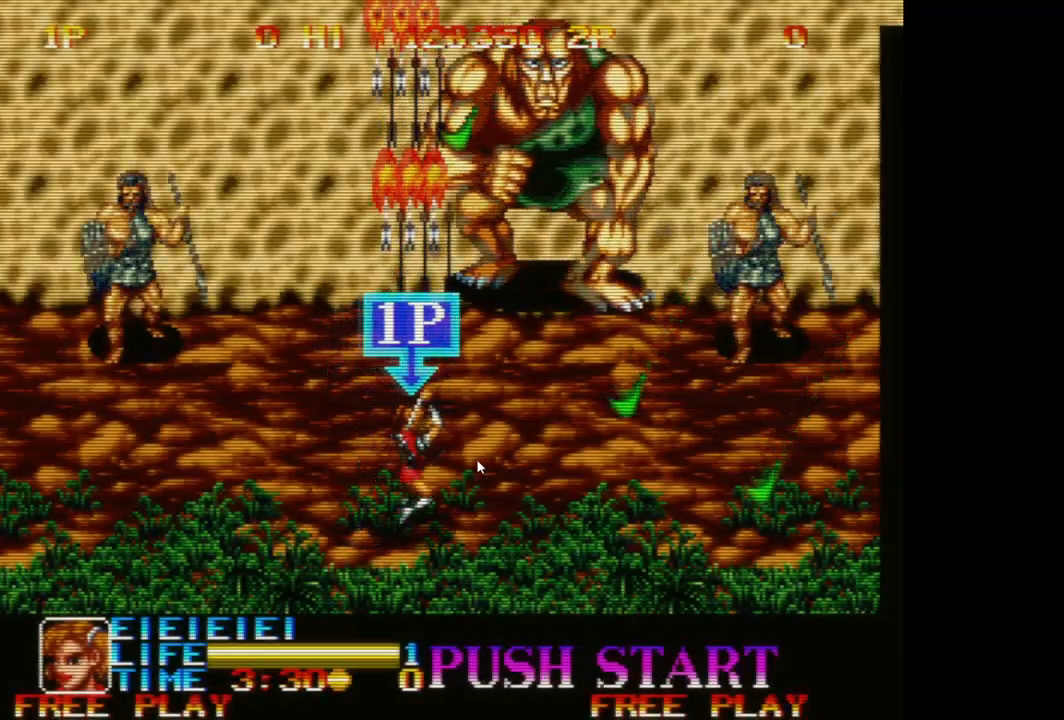
Gameplay with a controller (Xbox layout); each line is a JSON object with the inputs held at the frame after it. "events" lists button and stick changes between this image and that frame as [ms after this image, input, new state], when the widget could be followed in between. Not read: right_stick.
{"buttons": ["A"], "left_stick": "down", "events": [[17, "A", "up"], [133, "A", "down"], [217, "A", "up"], [217, "left_stick", "down-right"], [283, "A", "down"], [367, "left_stick", "down"], [400, "A", "up"], [483, "A", "down"]]}
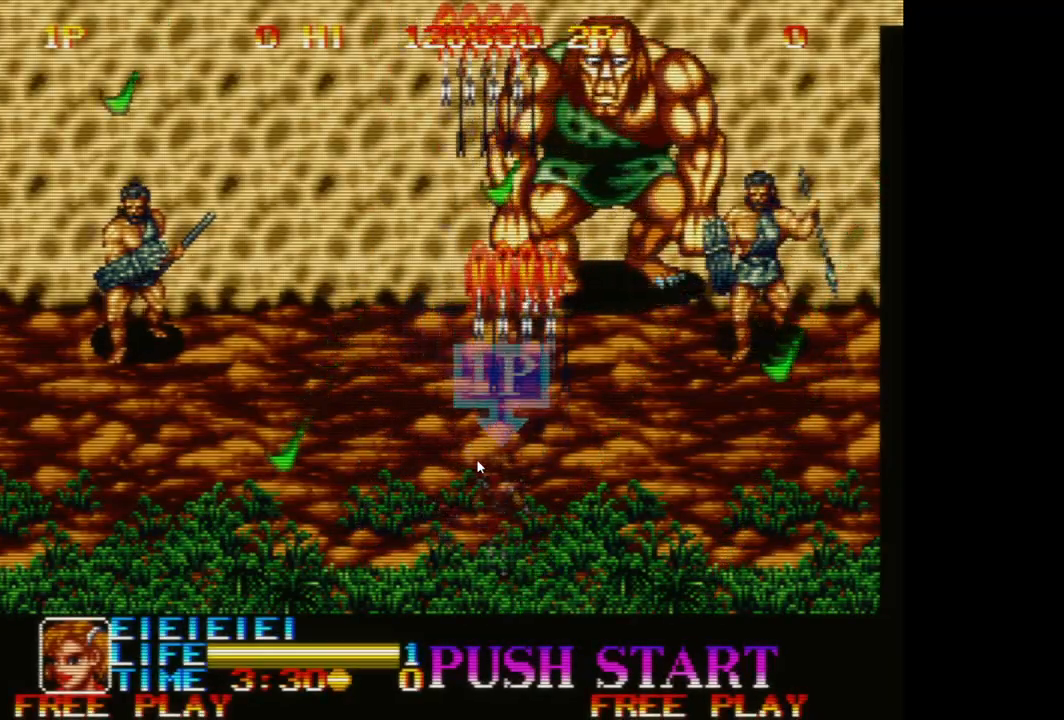
{"buttons": [], "left_stick": "down-right", "events": [[83, "A", "up"], [150, "A", "down"], [217, "left_stick", "down-right"], [267, "A", "up"], [350, "A", "down"], [467, "A", "up"]]}
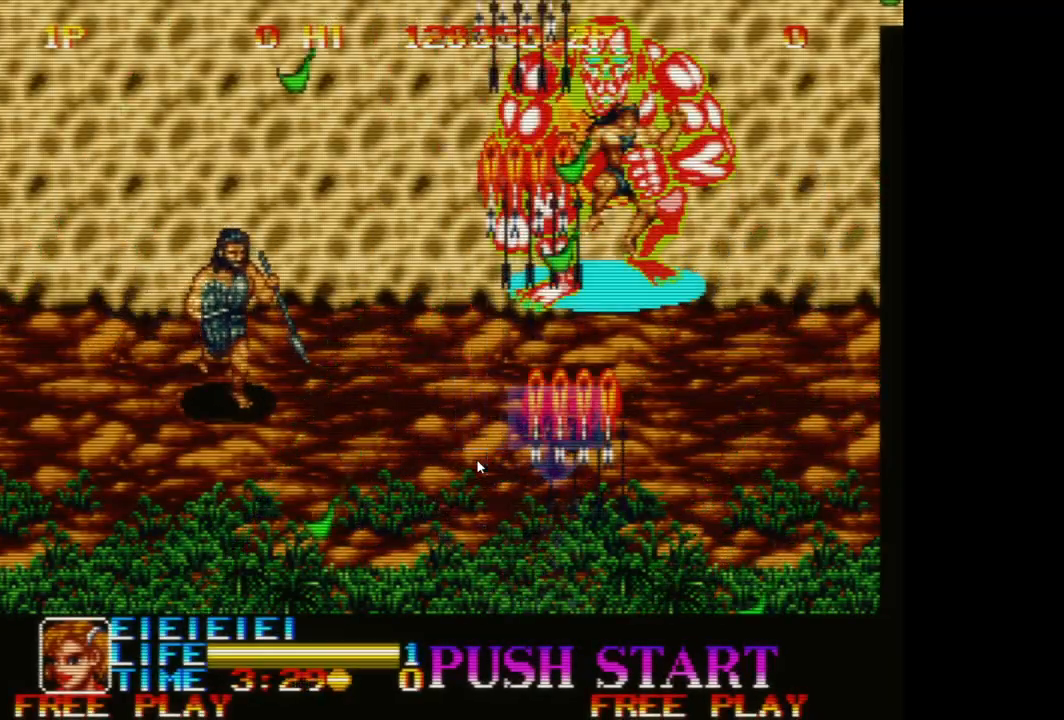
{"buttons": [], "left_stick": "down", "events": [[50, "A", "down"], [150, "A", "up"], [217, "A", "down"], [317, "left_stick", "down"], [333, "A", "up"], [400, "A", "down"], [500, "A", "up"]]}
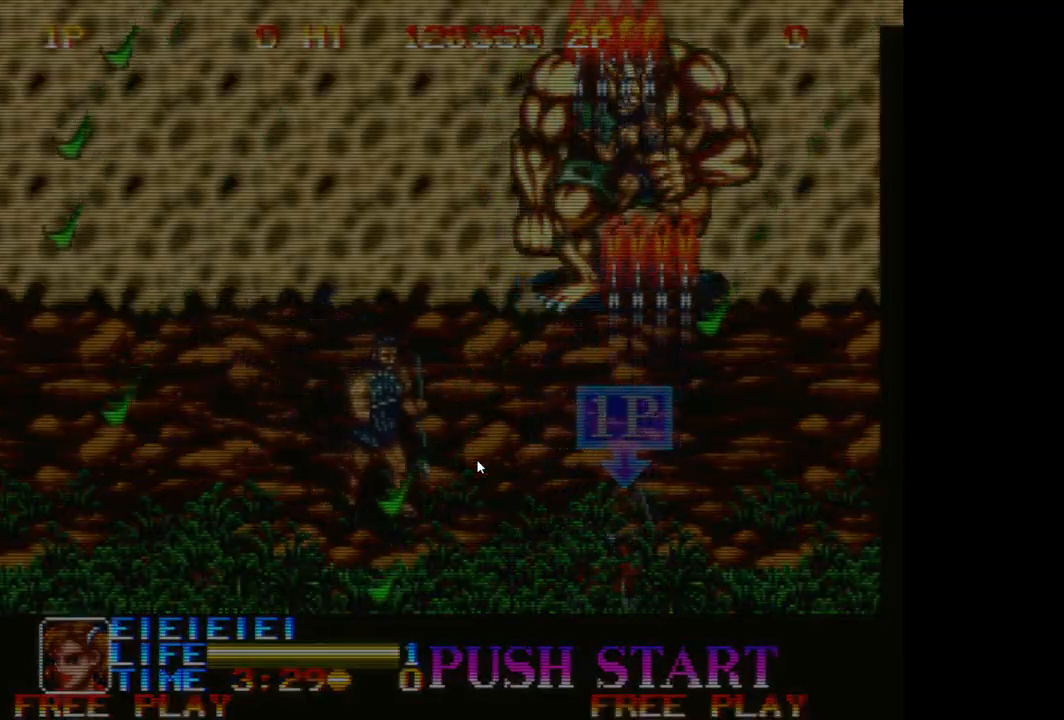
{"buttons": ["A"], "left_stick": "right", "events": [[100, "A", "down"], [200, "A", "up"], [283, "A", "down"], [317, "left_stick", "down-right"], [367, "A", "up"], [450, "A", "down"], [500, "left_stick", "right"]]}
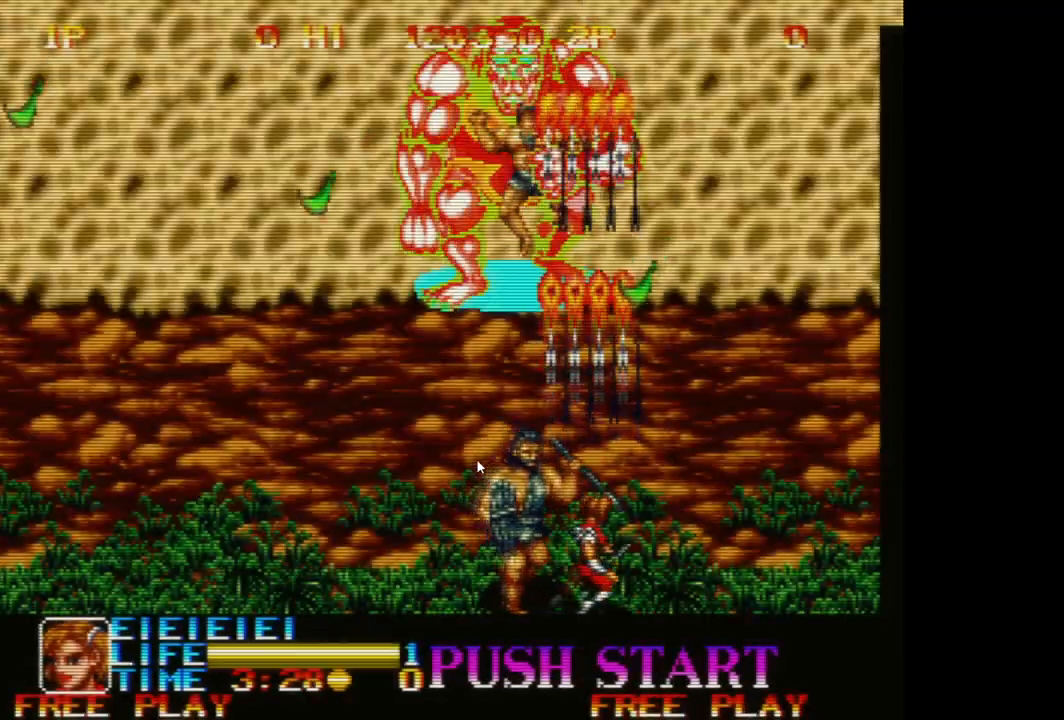
{"buttons": ["A"], "left_stick": "right", "events": [[67, "A", "up"], [133, "A", "down"], [250, "A", "up"], [317, "A", "down"], [433, "A", "up"], [500, "A", "down"]]}
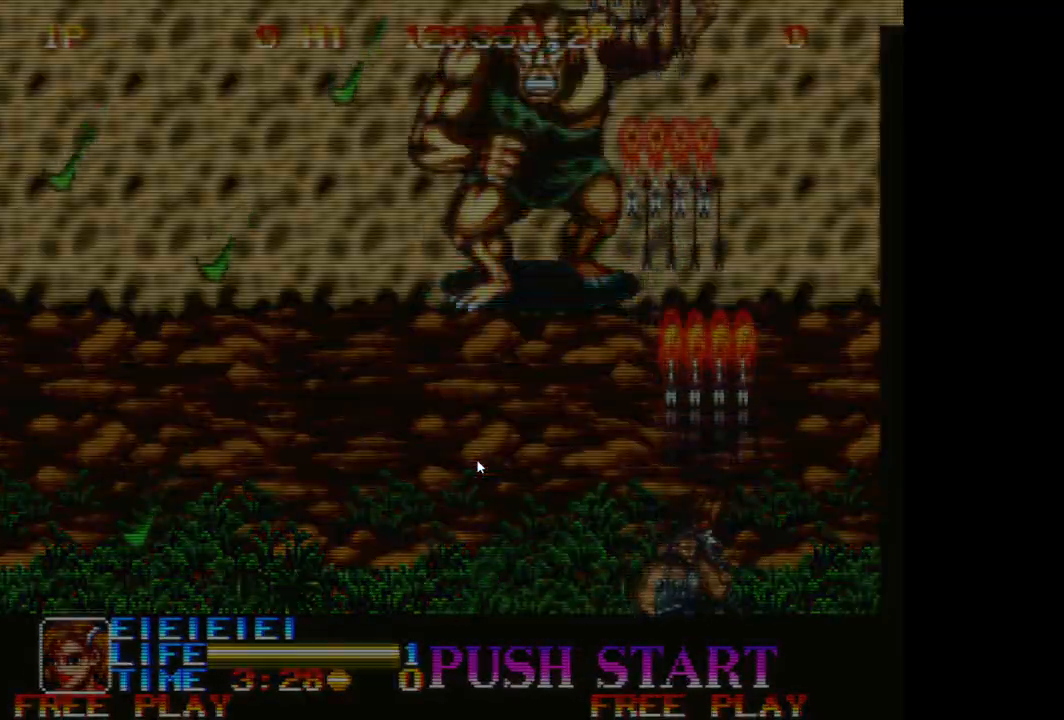
{"buttons": [], "left_stick": "left", "events": [[17, "left_stick", "up"], [83, "left_stick", "up-left"], [133, "A", "up"], [200, "A", "down"], [317, "A", "up"], [383, "left_stick", "left"], [433, "A", "down"], [483, "A", "up"]]}
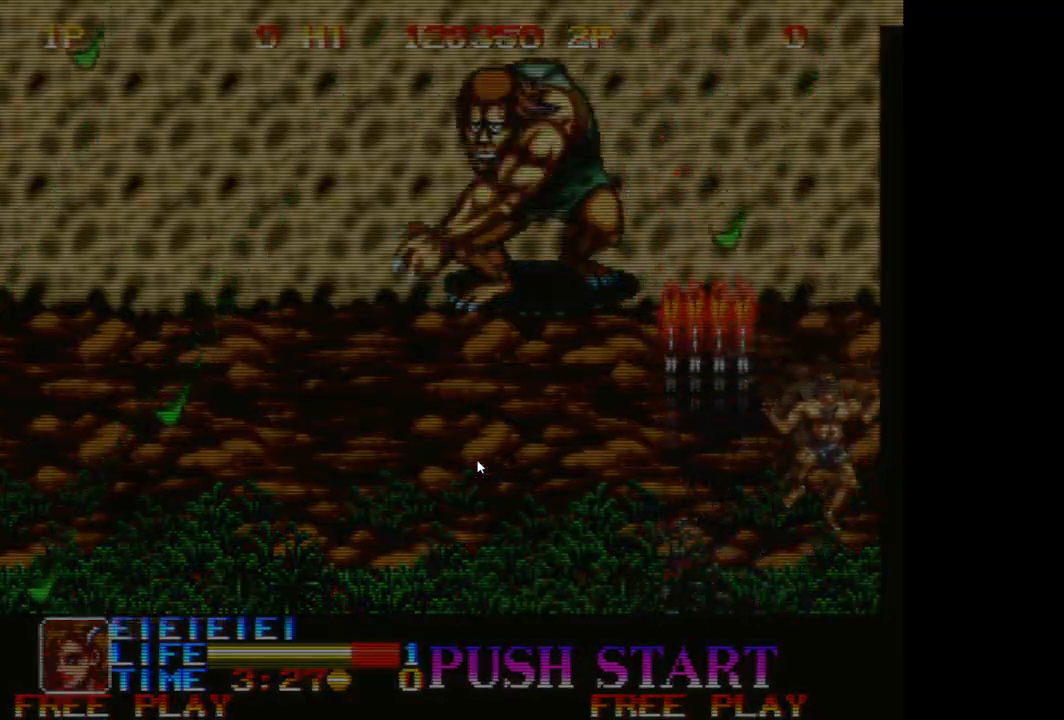
{"buttons": ["A"], "left_stick": "left", "events": [[117, "A", "down"], [200, "A", "up"], [283, "A", "down"], [367, "A", "up"], [467, "A", "down"]]}
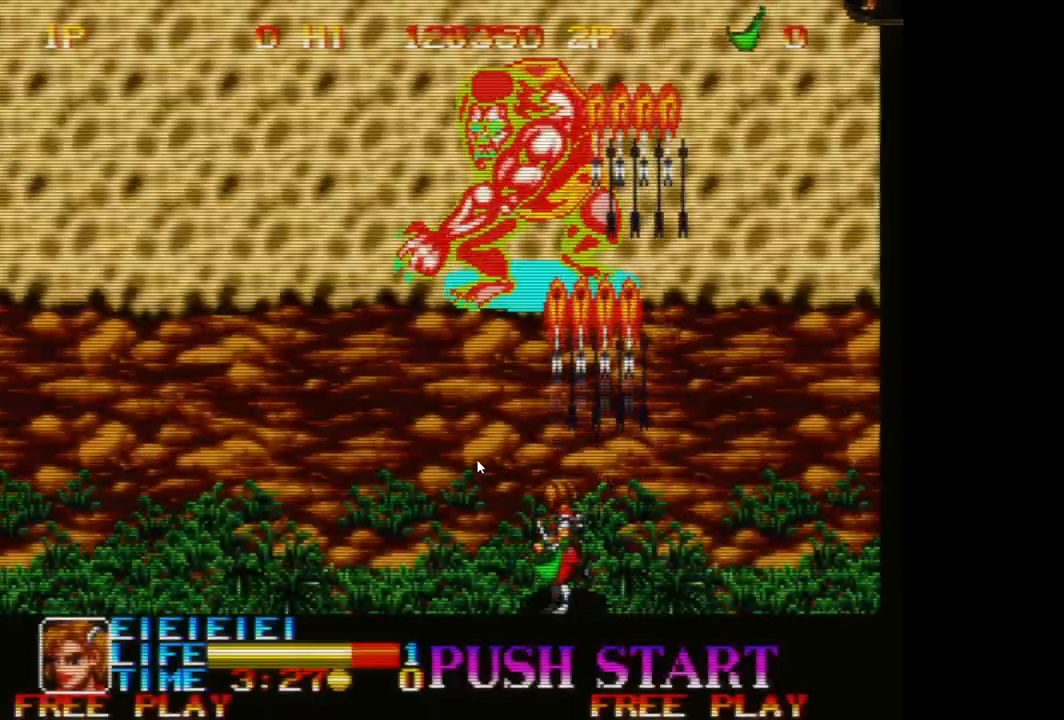
{"buttons": ["A"], "left_stick": "down-left", "events": [[50, "A", "up"], [150, "A", "down"], [233, "A", "up"], [267, "left_stick", "down-left"], [317, "A", "down"], [400, "A", "up"], [500, "A", "down"]]}
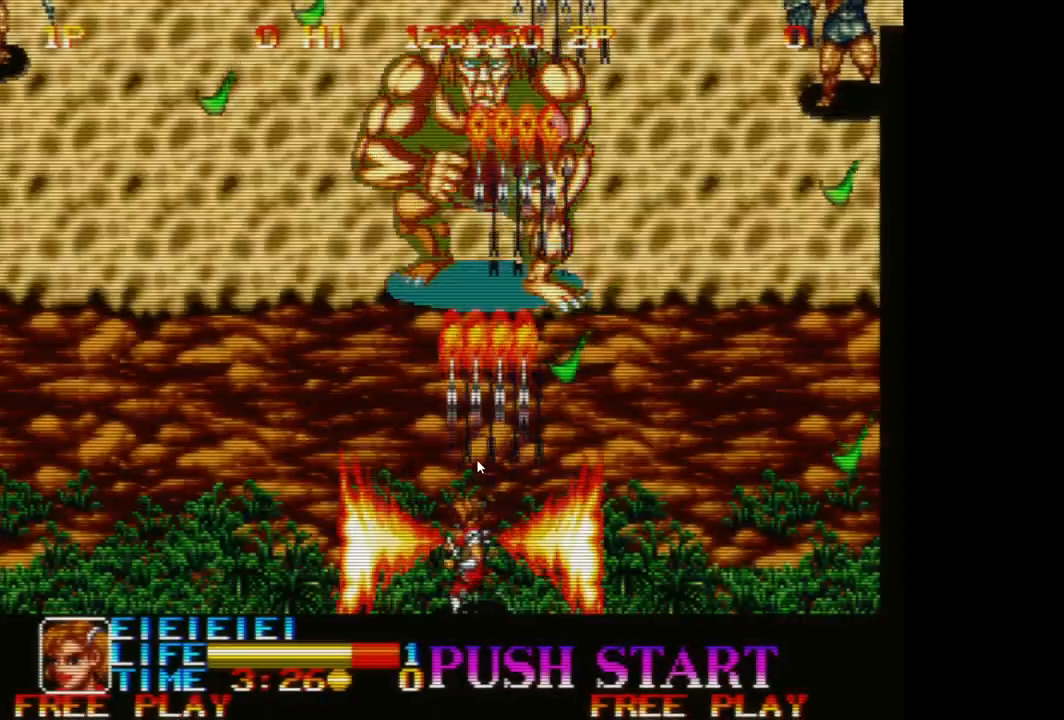
{"buttons": [], "left_stick": "up-left", "events": [[83, "A", "up"], [167, "A", "down"], [167, "left_stick", "left"], [267, "A", "up"], [300, "left_stick", "up-left"], [333, "A", "down"], [433, "A", "up"]]}
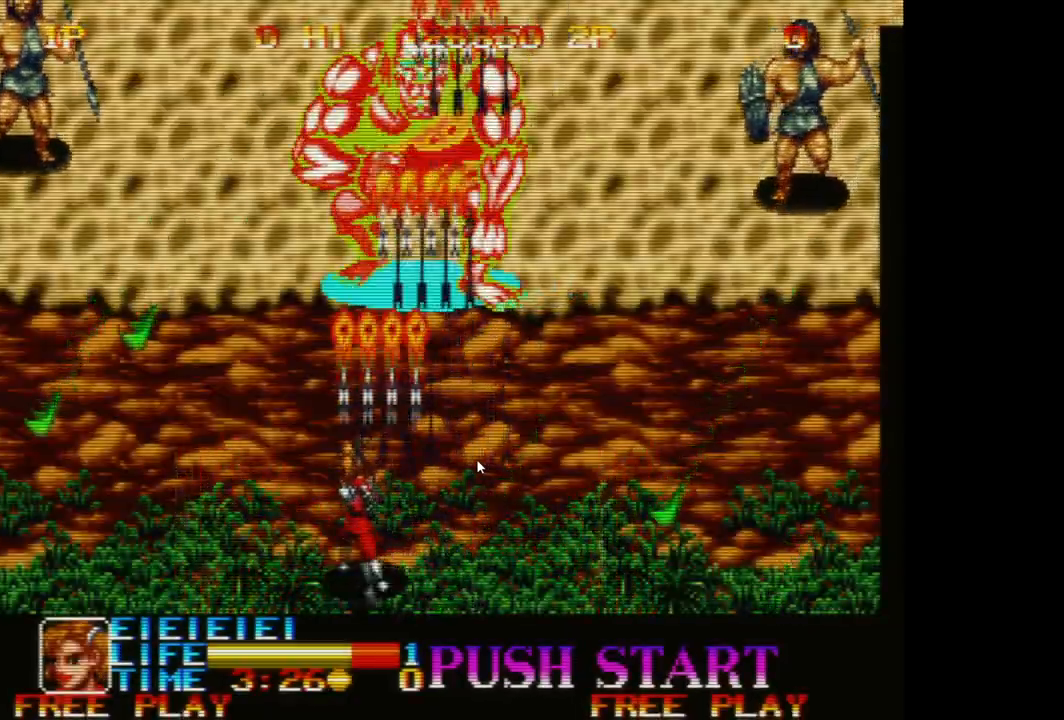
{"buttons": ["X"], "left_stick": "up-right", "events": [[17, "A", "down"], [117, "A", "up"], [200, "A", "down"], [250, "left_stick", "up"], [300, "A", "up"], [350, "left_stick", "up-right"], [400, "X", "down"]]}
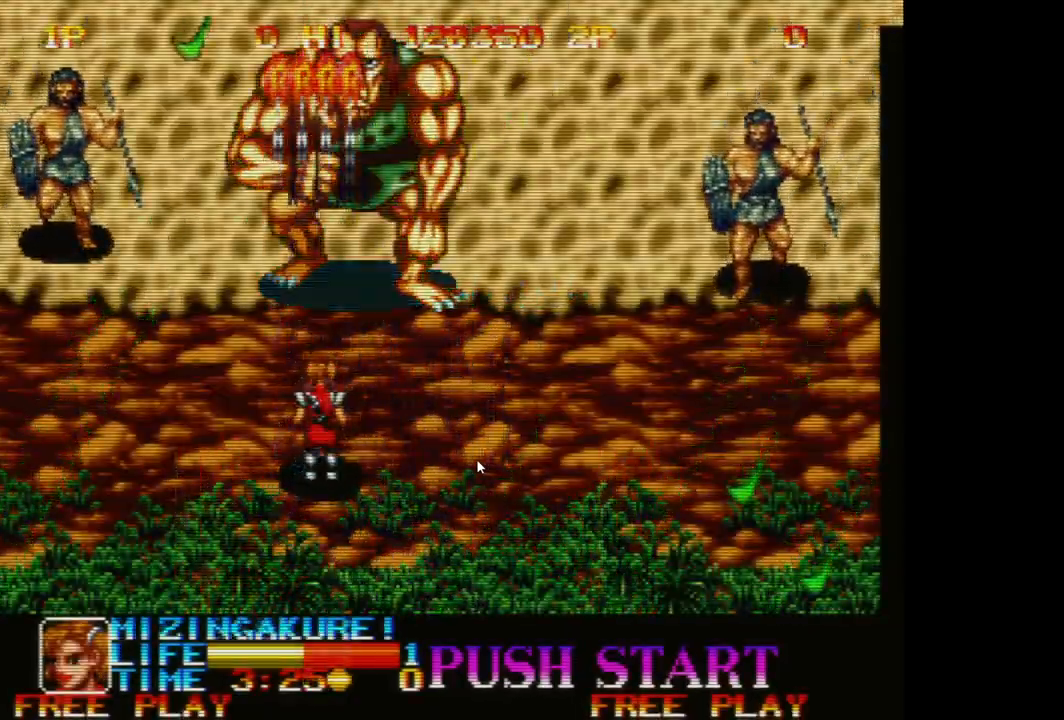
{"buttons": [], "left_stick": "center", "events": [[50, "X", "up"], [50, "left_stick", "center"], [250, "A", "down"], [333, "A", "up"], [417, "A", "down"], [500, "A", "up"]]}
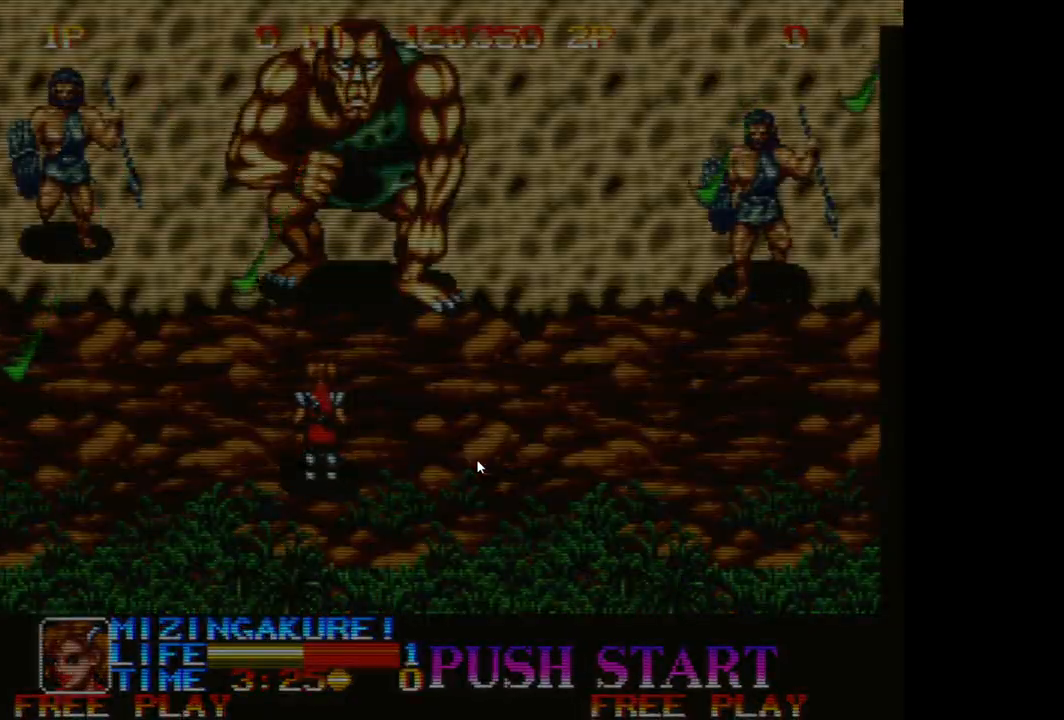
{"buttons": ["A"], "left_stick": "center", "events": [[100, "A", "down"], [183, "A", "up"], [267, "A", "down"], [383, "A", "up"], [433, "A", "down"]]}
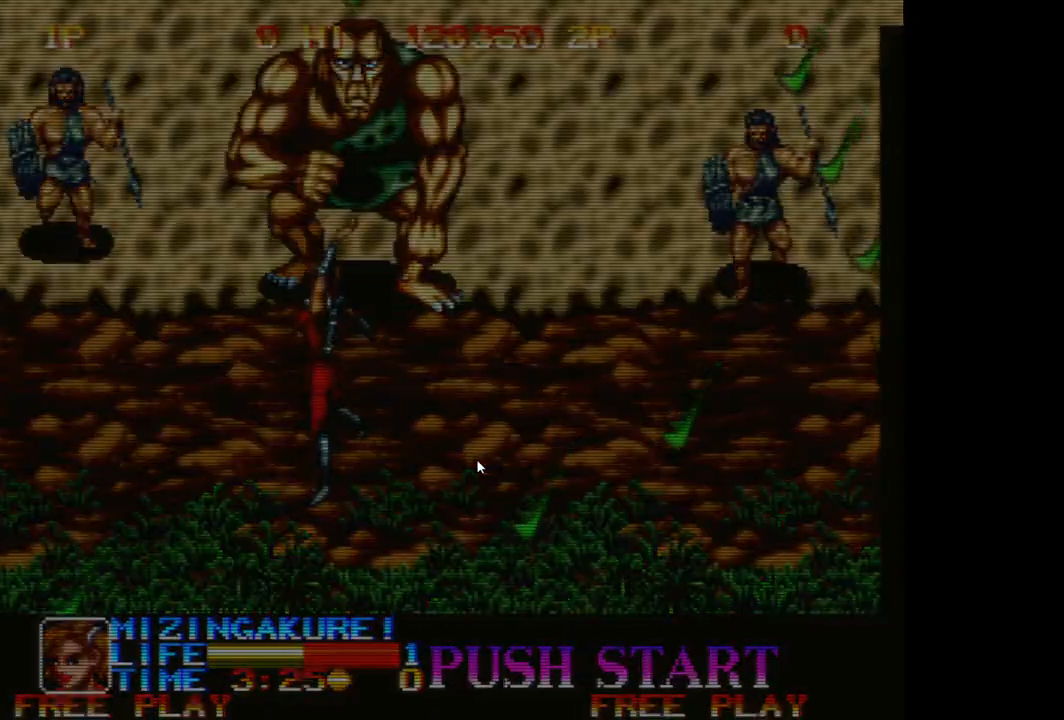
{"buttons": [], "left_stick": "center", "events": [[17, "A", "up"]]}
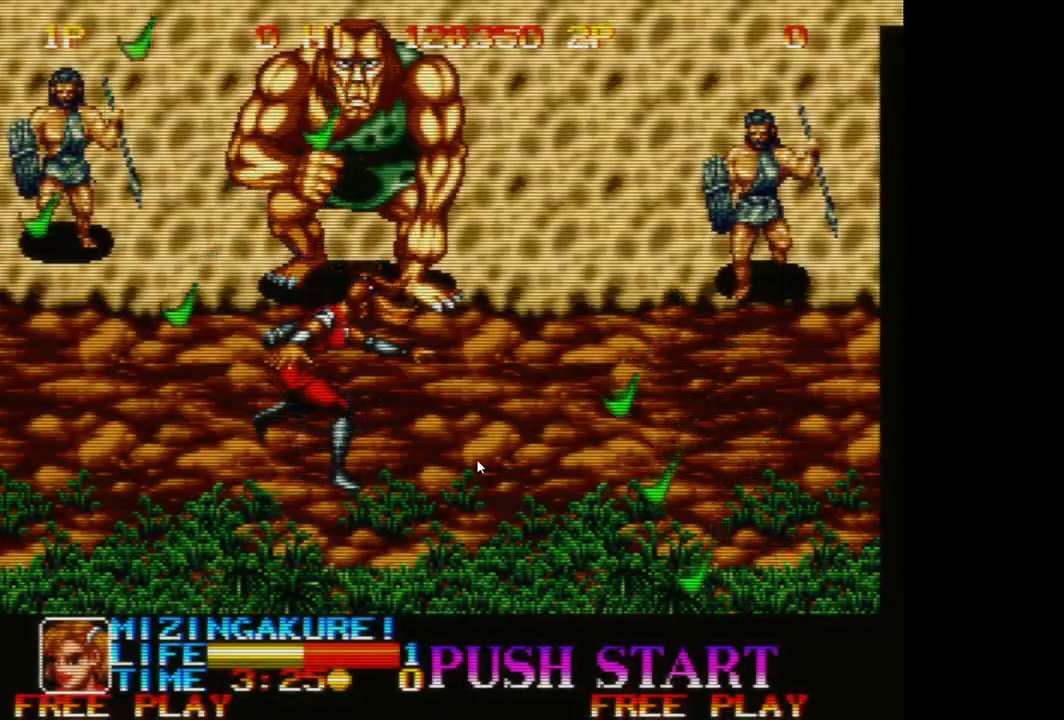
{"buttons": [], "left_stick": "center", "events": []}
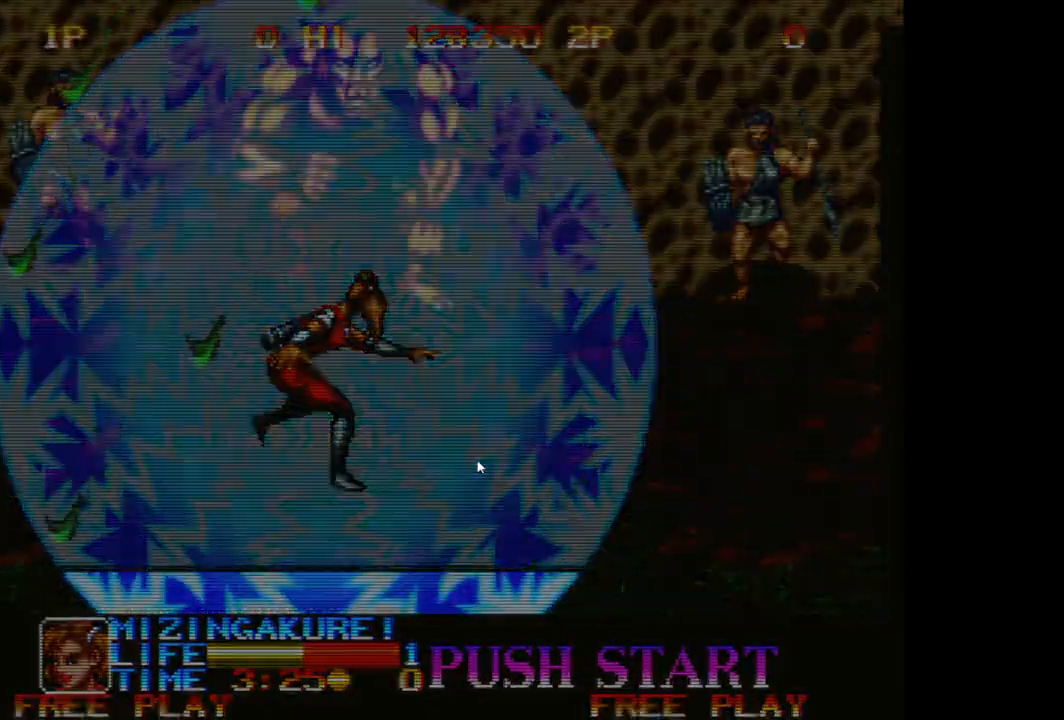
{"buttons": [], "left_stick": "center", "events": []}
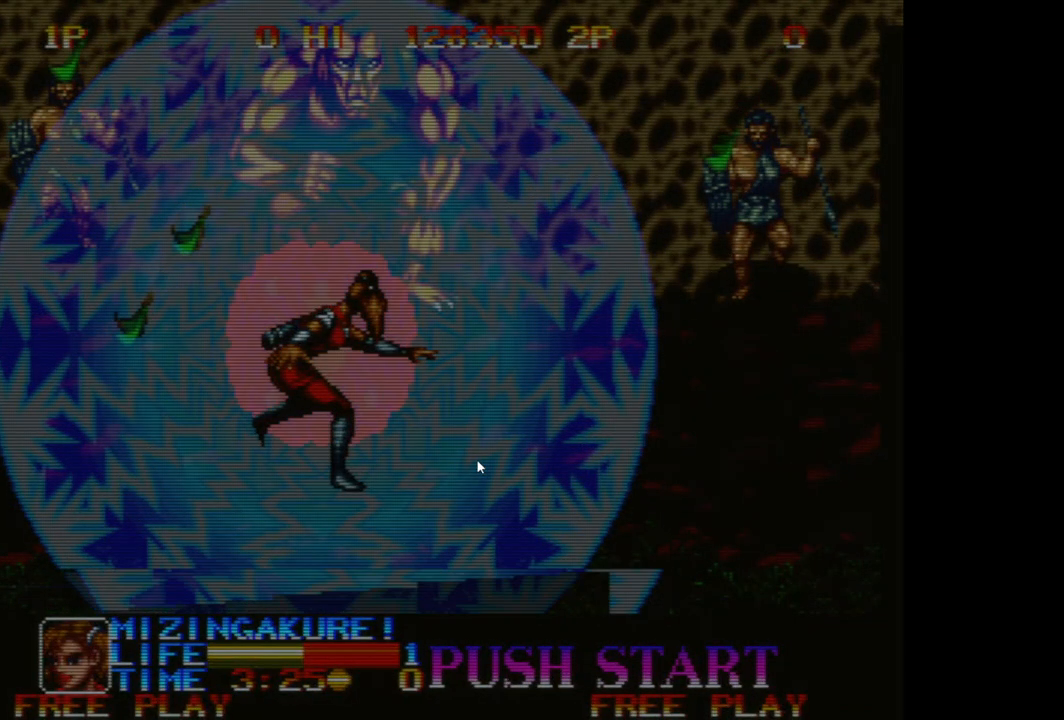
{"buttons": [], "left_stick": "center", "events": []}
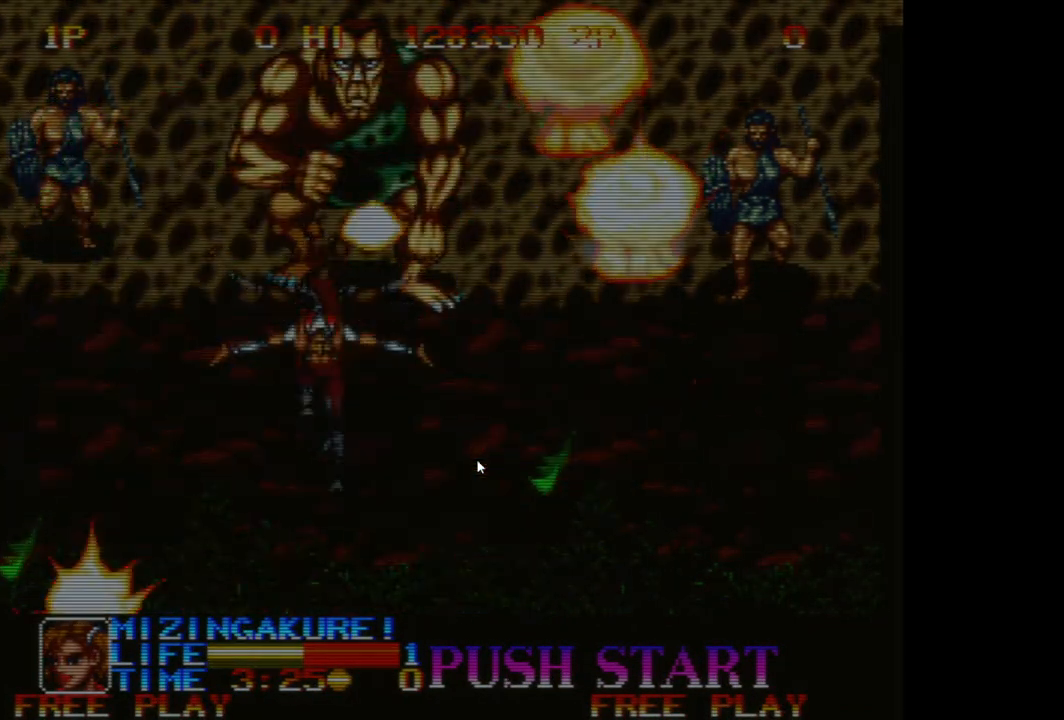
{"buttons": [], "left_stick": "center", "events": []}
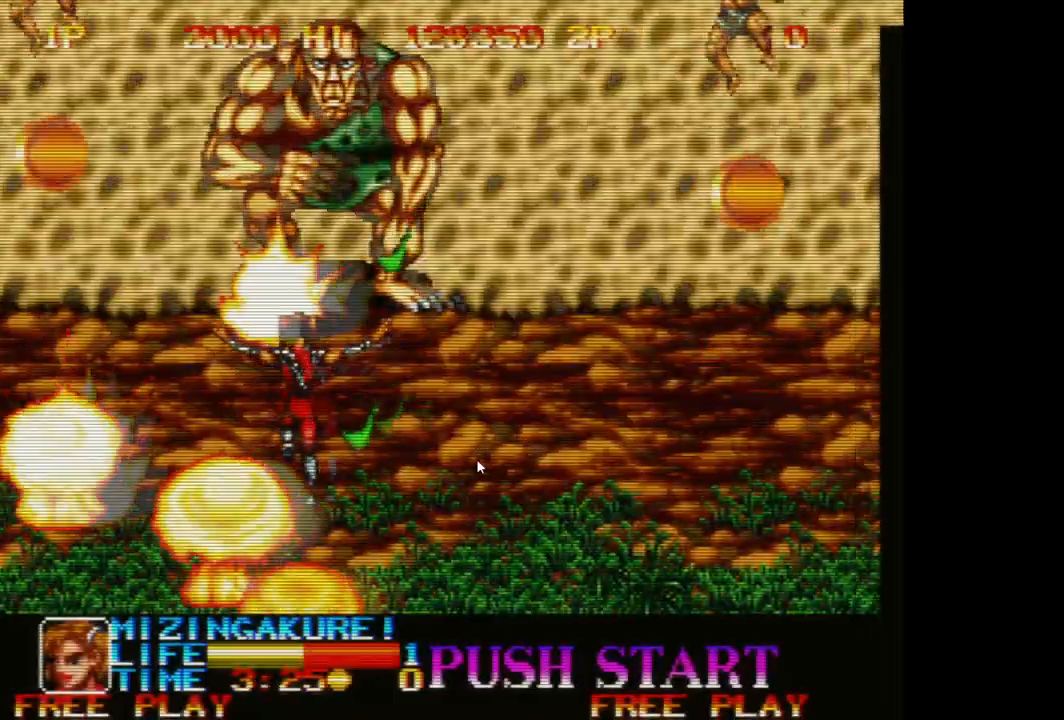
{"buttons": [], "left_stick": "center", "events": []}
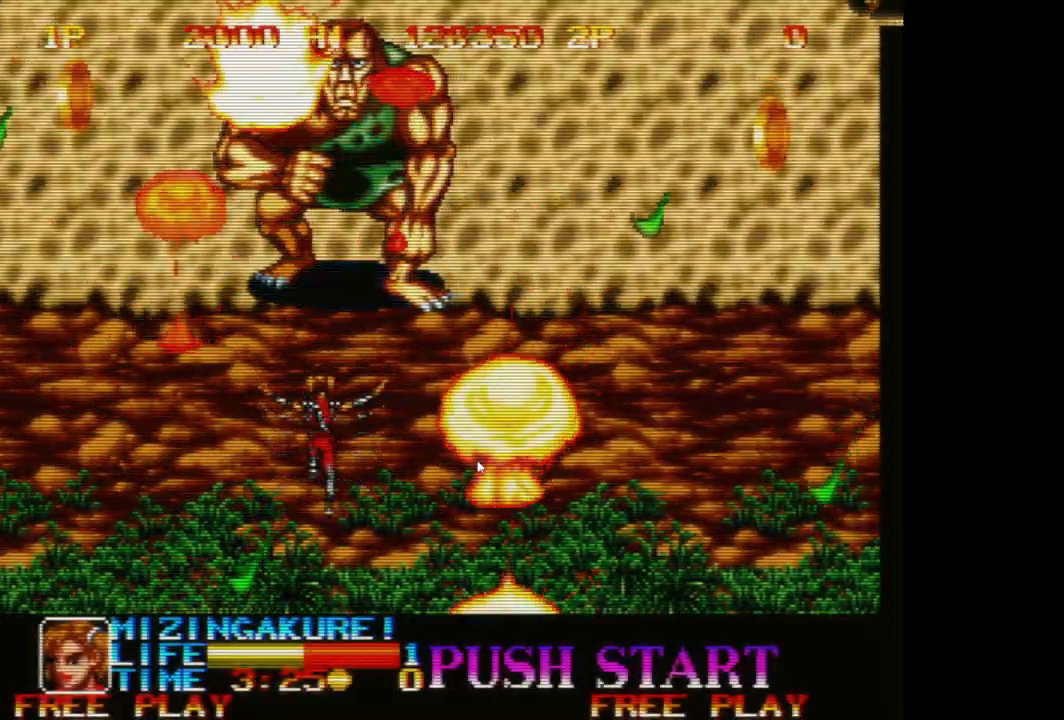
{"buttons": [], "left_stick": "down", "events": [[267, "A", "down"], [283, "left_stick", "down"], [350, "A", "up"], [417, "A", "down"], [500, "A", "up"]]}
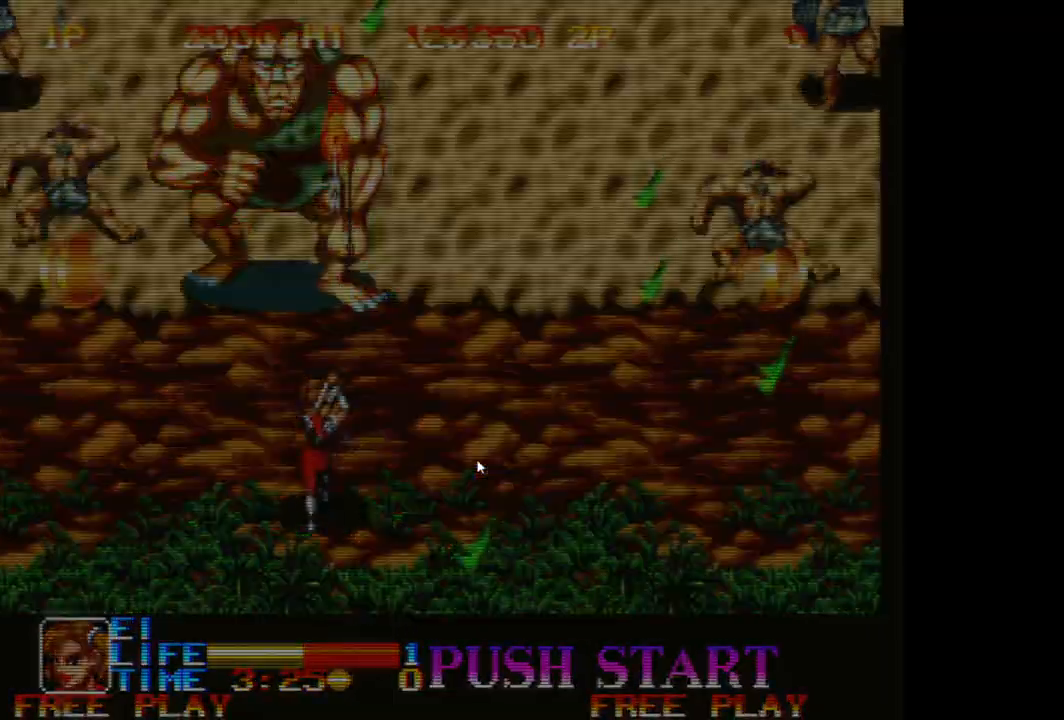
{"buttons": ["A"], "left_stick": "down", "events": [[50, "left_stick", "down-left"], [83, "A", "down"], [183, "A", "up"], [283, "A", "down"], [367, "A", "up"], [450, "A", "down"], [500, "left_stick", "down"]]}
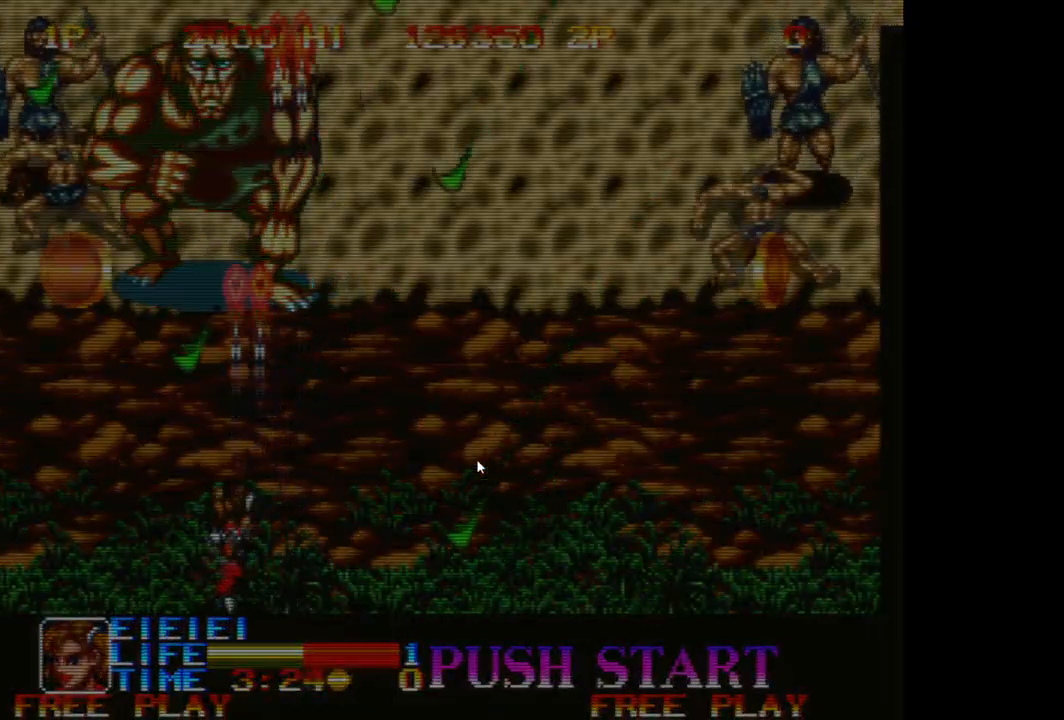
{"buttons": ["A"], "left_stick": "down", "events": [[33, "A", "up"], [133, "A", "down"], [200, "A", "up"], [283, "A", "down"], [367, "A", "up"], [467, "A", "down"]]}
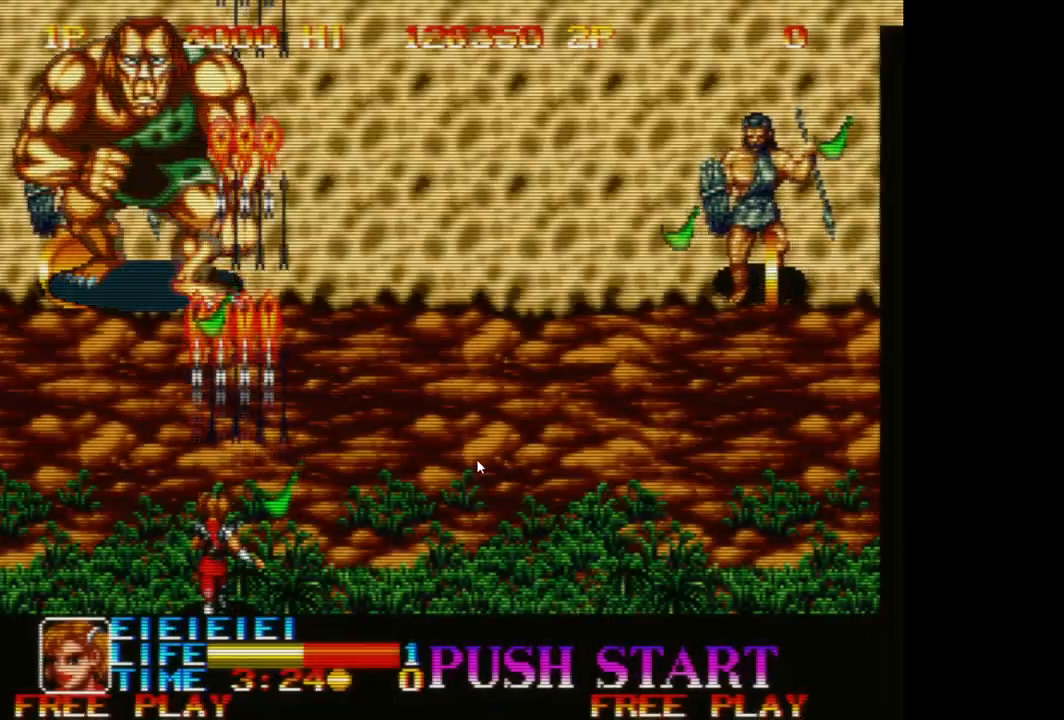
{"buttons": ["A"], "left_stick": "down-left", "events": [[50, "A", "up"], [83, "left_stick", "down-left"], [150, "A", "down"], [233, "A", "up"], [317, "A", "down"], [400, "A", "up"], [500, "A", "down"]]}
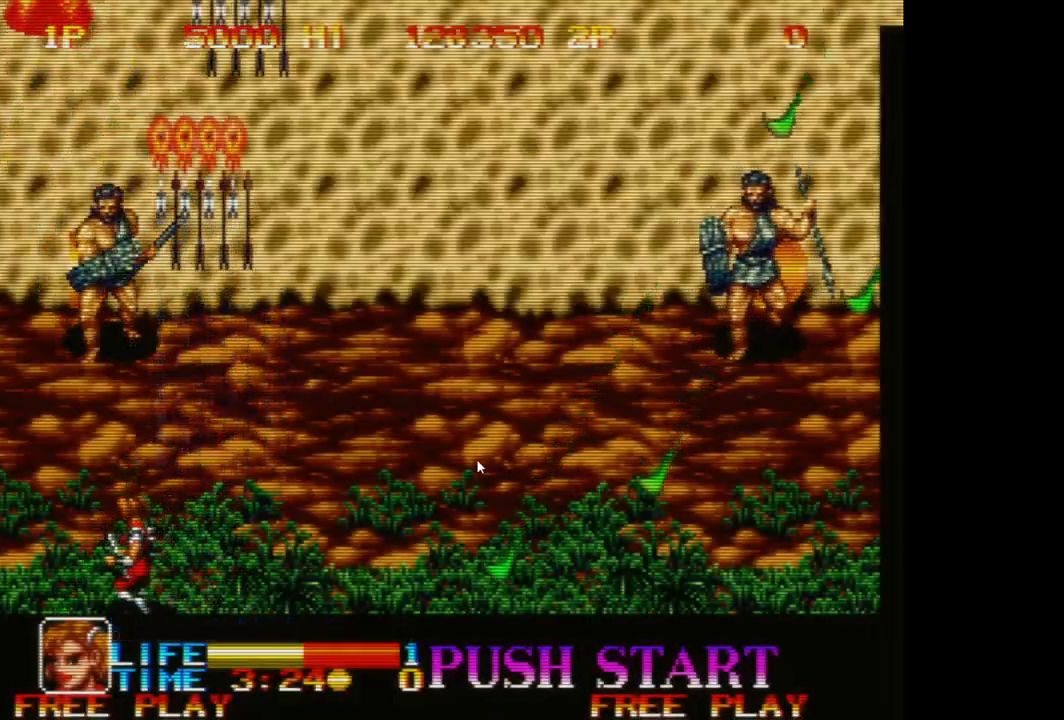
{"buttons": [], "left_stick": "right", "events": [[67, "left_stick", "down-right"], [83, "A", "up"], [167, "A", "down"], [250, "left_stick", "right"], [267, "A", "up"], [400, "A", "down"], [433, "A", "up"]]}
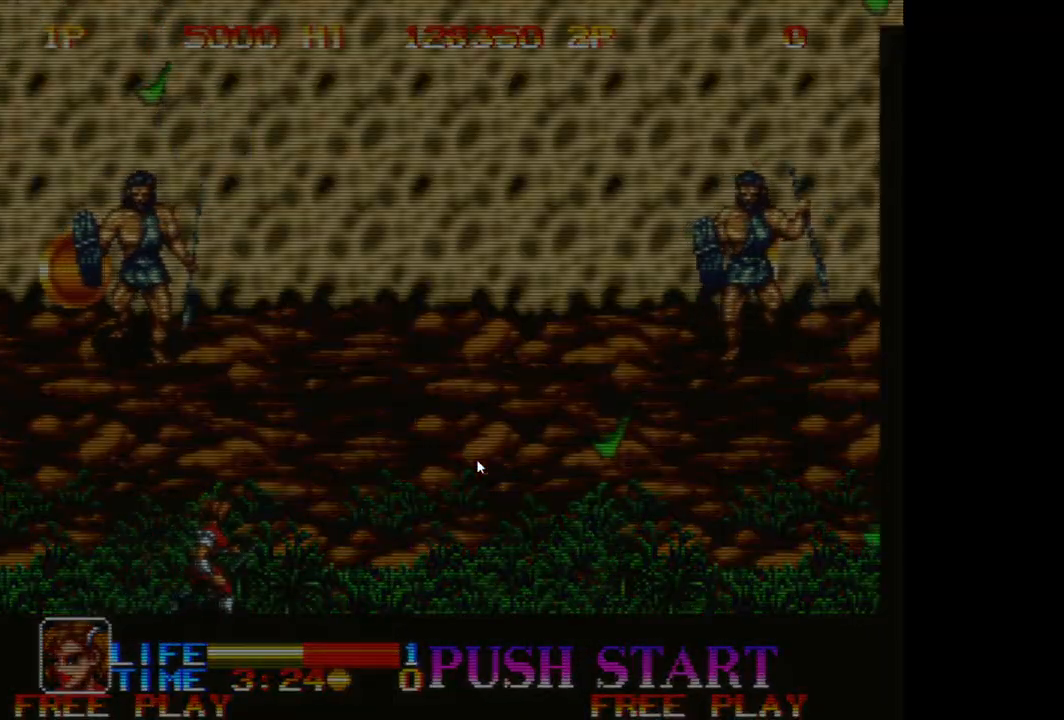
{"buttons": [], "left_stick": "right", "events": []}
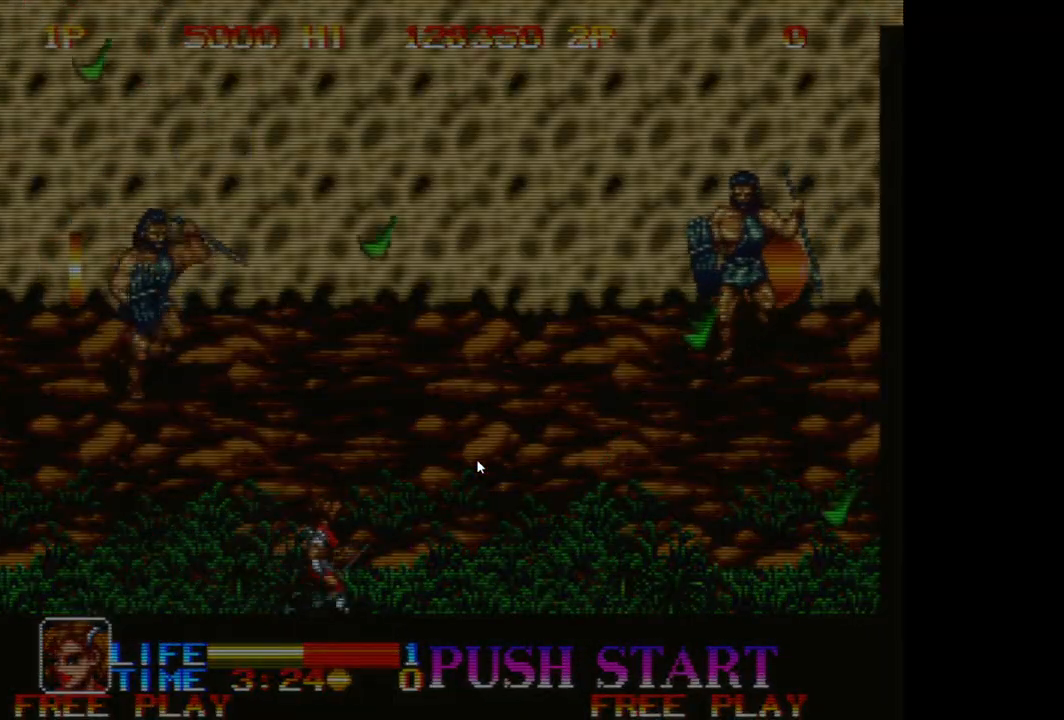
{"buttons": [], "left_stick": "up-right", "events": [[467, "left_stick", "up-right"]]}
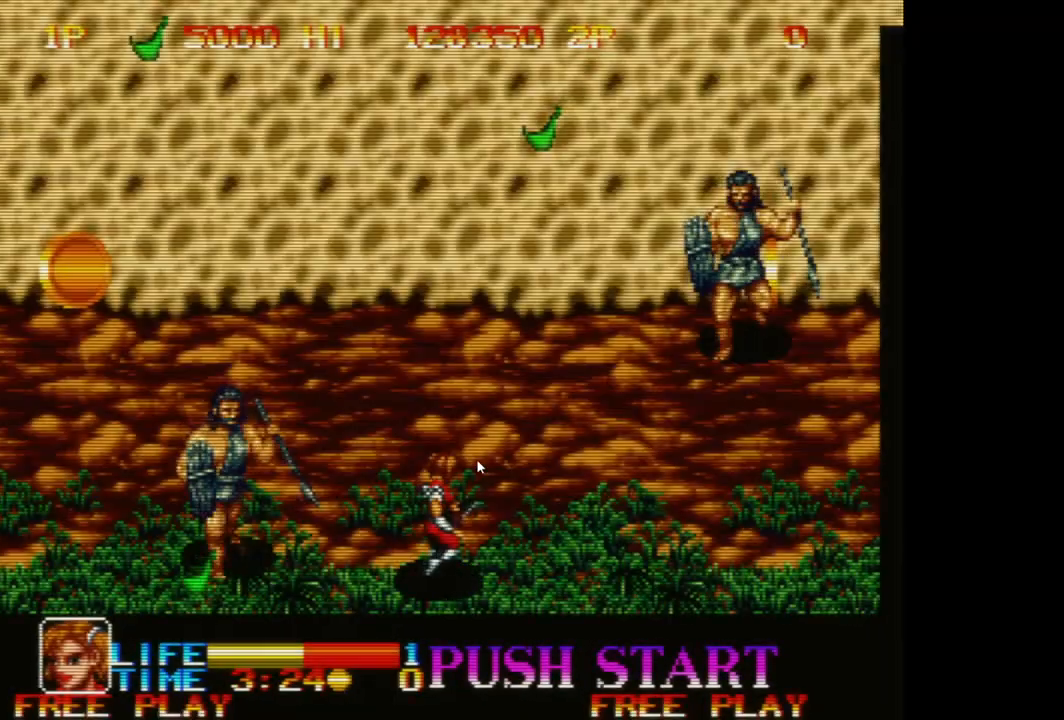
{"buttons": [], "left_stick": "up-left", "events": [[200, "left_stick", "up"], [467, "left_stick", "up-left"]]}
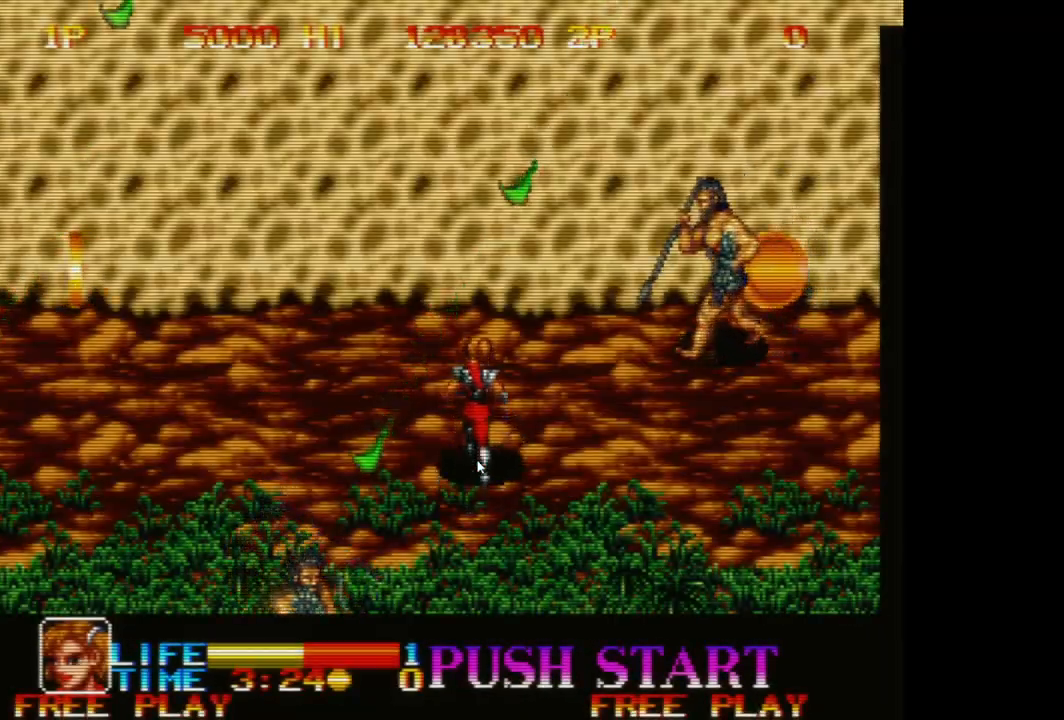
{"buttons": [], "left_stick": "left", "events": [[200, "left_stick", "left"]]}
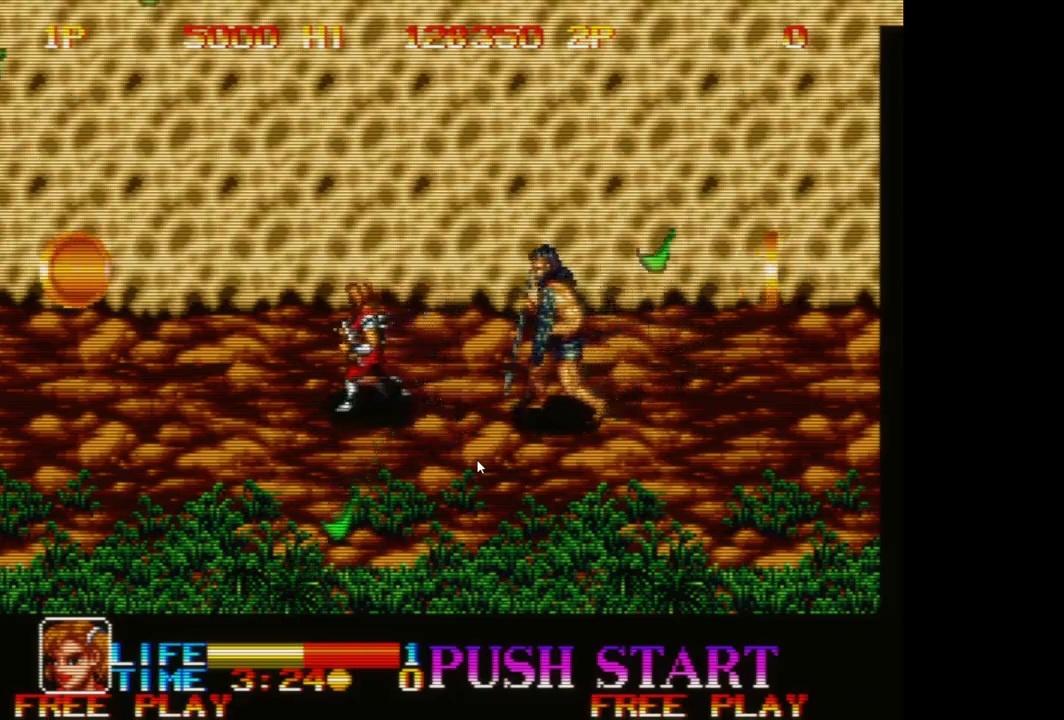
{"buttons": [], "left_stick": "left", "events": []}
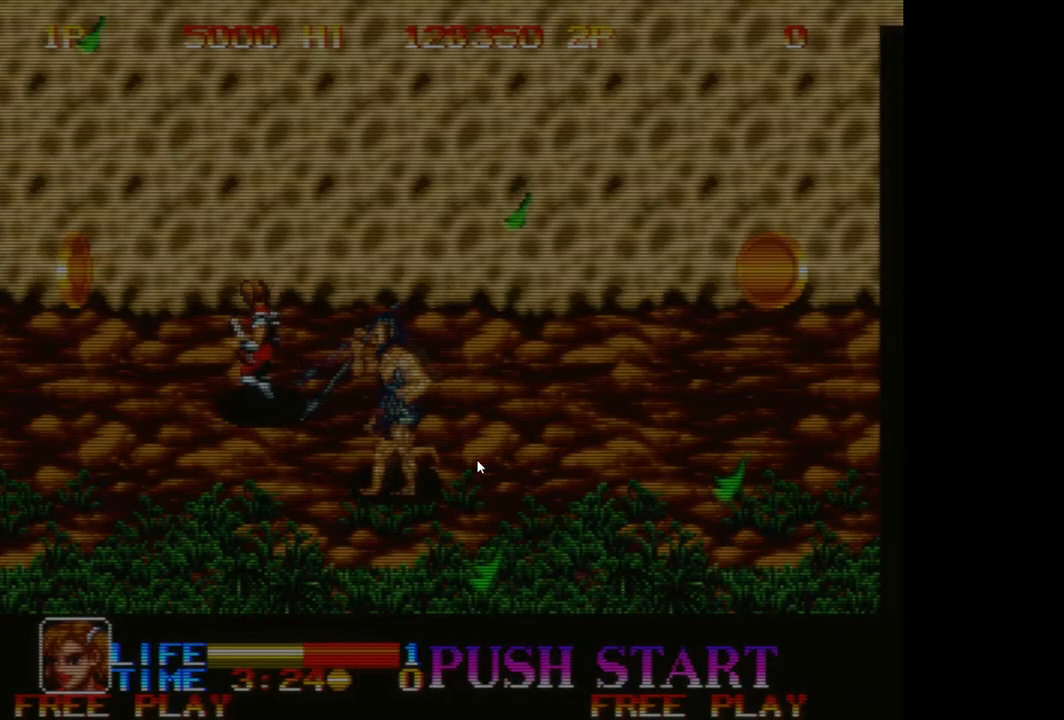
{"buttons": [], "left_stick": "up-left", "events": [[483, "left_stick", "up-left"]]}
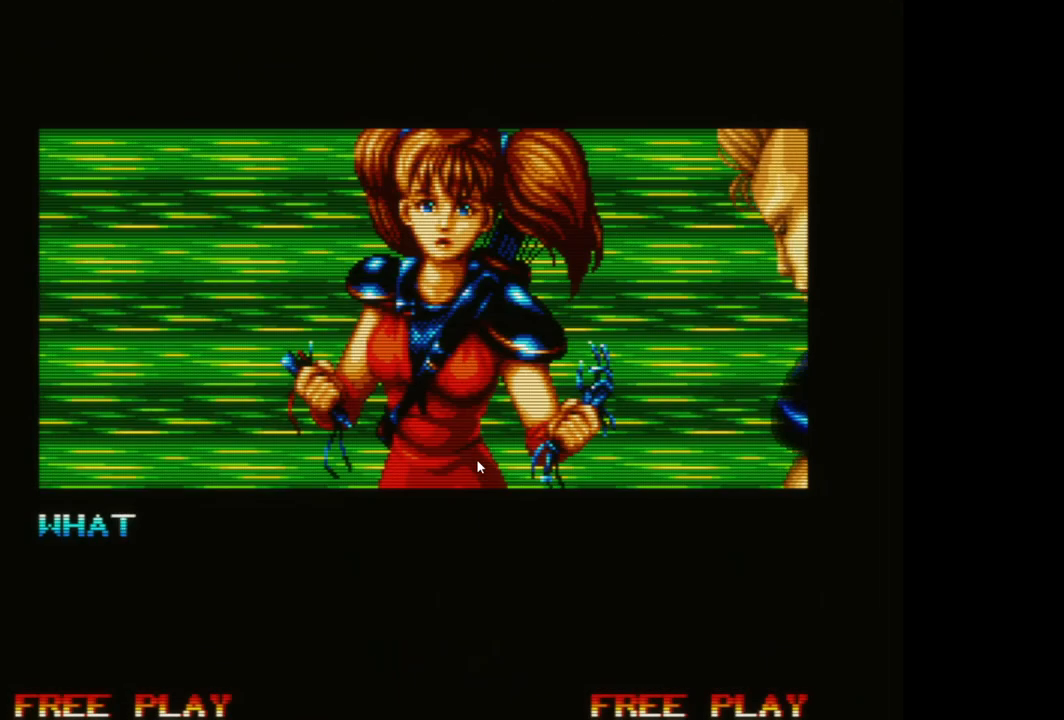
{"buttons": [], "left_stick": "center", "events": [[67, "A", "down"], [83, "left_stick", "center"], [133, "A", "up"]]}
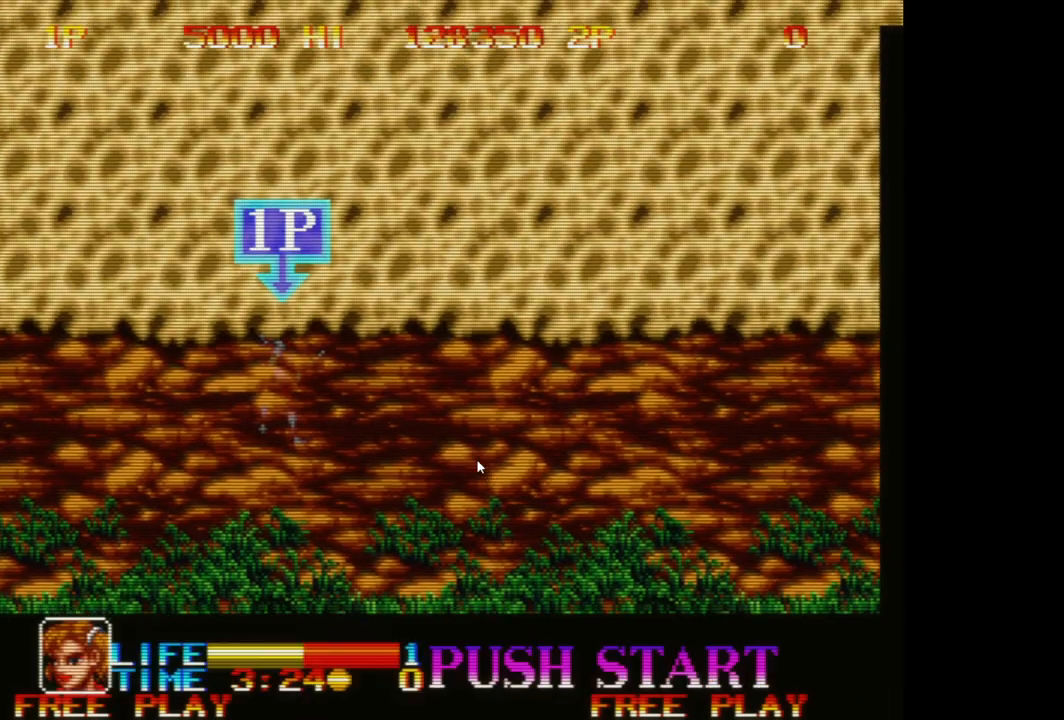
{"buttons": [], "left_stick": "up", "events": [[283, "A", "down"], [383, "left_stick", "up"], [417, "A", "up"]]}